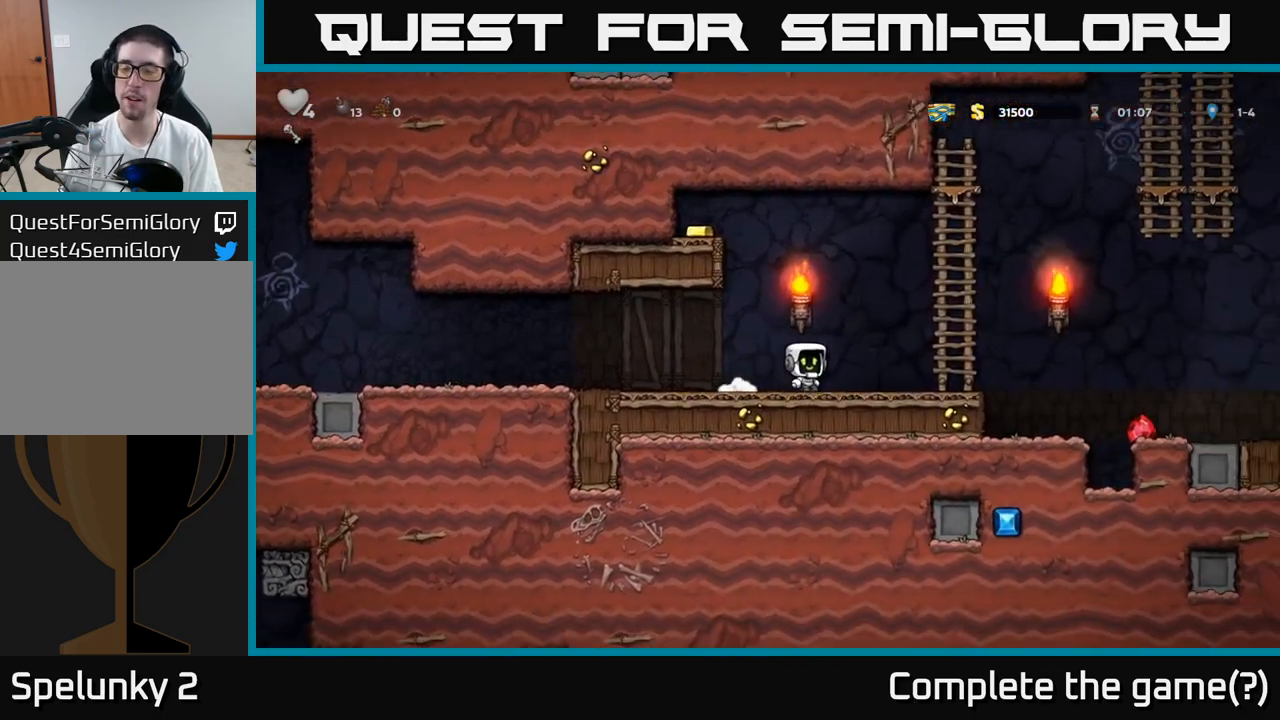
Gameplay with a controller (Xbox layout); each line is a JSON object with the inputs held at the frame after it. "events" lists button and stick changes between this image and that frame as [ms after this image, input, new state], when the widget could be followed in between. Not read: L3 R3 right_stick.
{"buttons": [], "left_stick": "down-left", "events": [[83, "A", "down"], [250, "A", "up"], [400, "left_stick", "left"], [450, "left_stick", "down-left"]]}
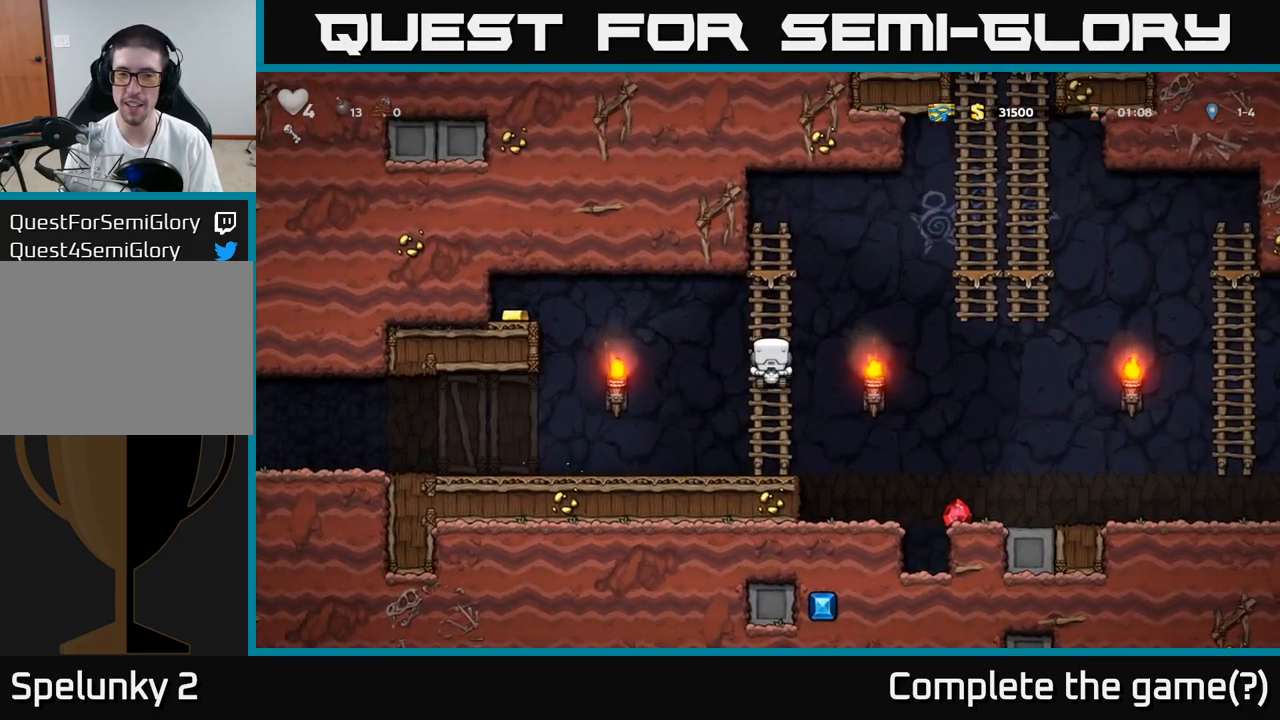
{"buttons": ["A"], "left_stick": "left", "events": [[100, "left_stick", "center"], [200, "left_stick", "up-left"], [450, "left_stick", "left"], [467, "A", "down"]]}
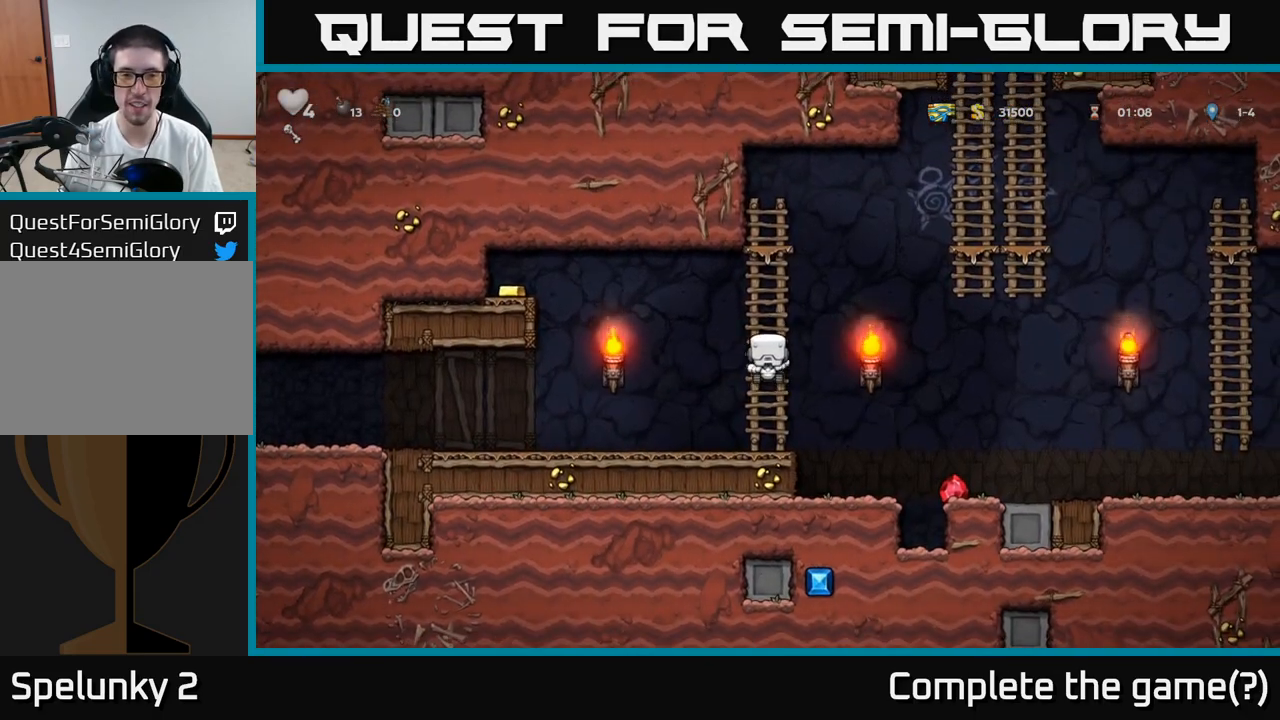
{"buttons": ["A"], "left_stick": "left", "events": []}
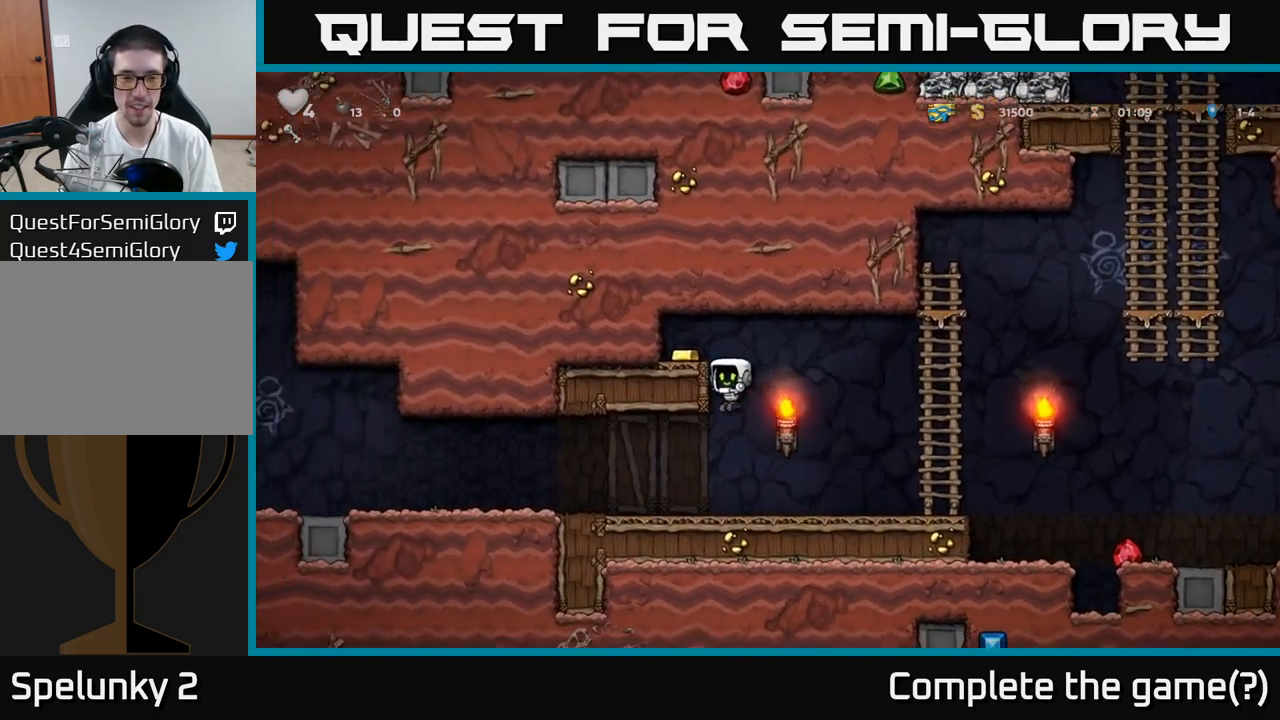
{"buttons": [], "left_stick": "right", "events": [[100, "A", "up"], [217, "left_stick", "right"]]}
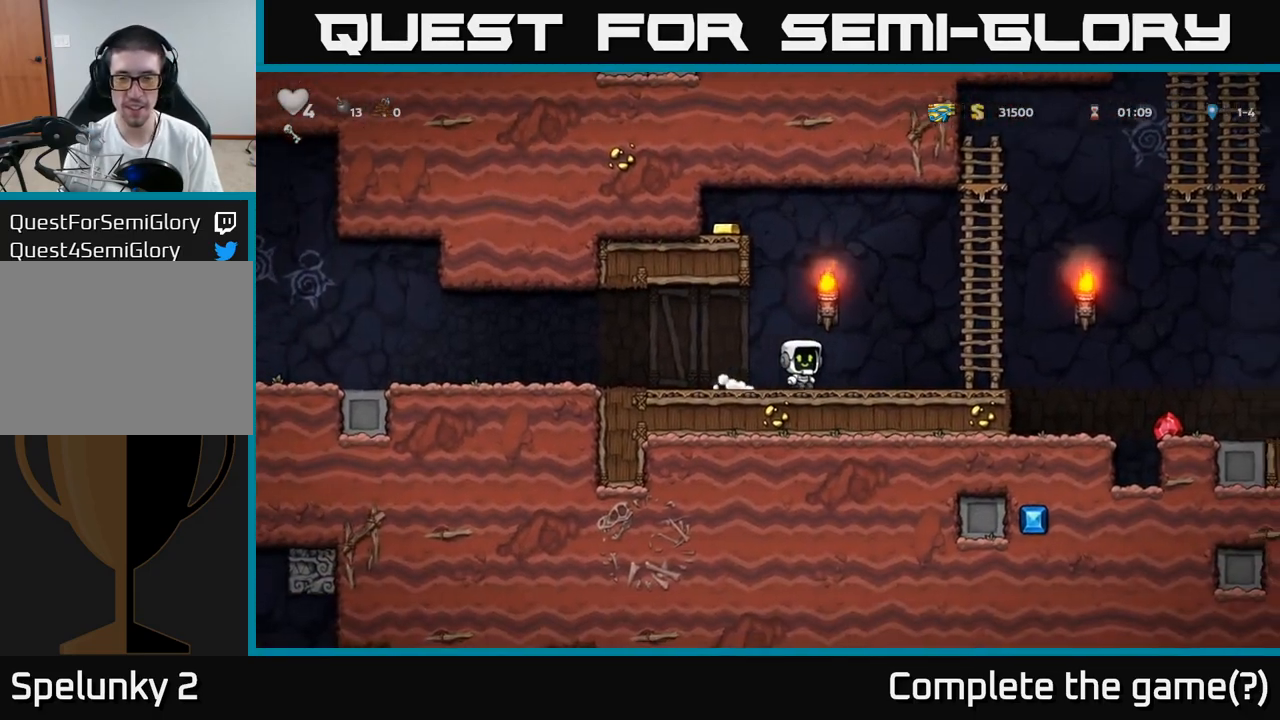
{"buttons": [], "left_stick": "center"}
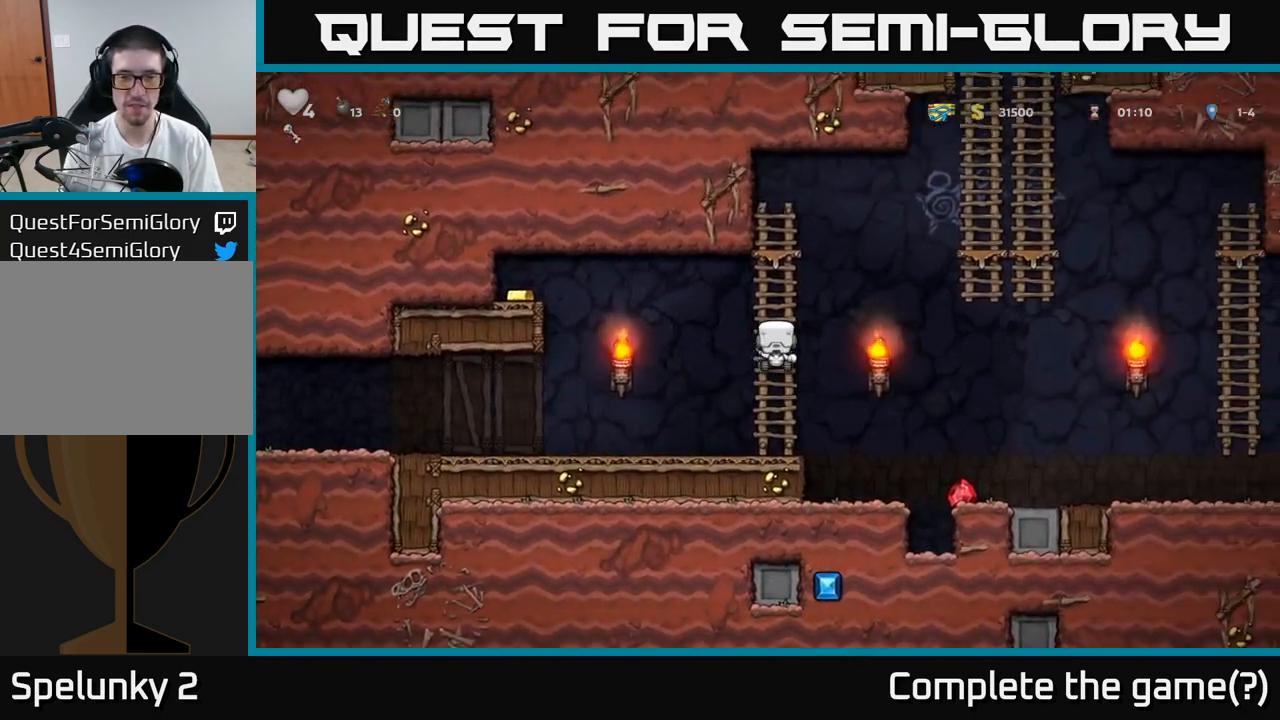
{"buttons": ["A"], "left_stick": "left", "events": [[233, "left_stick", "left"], [283, "A", "down"]]}
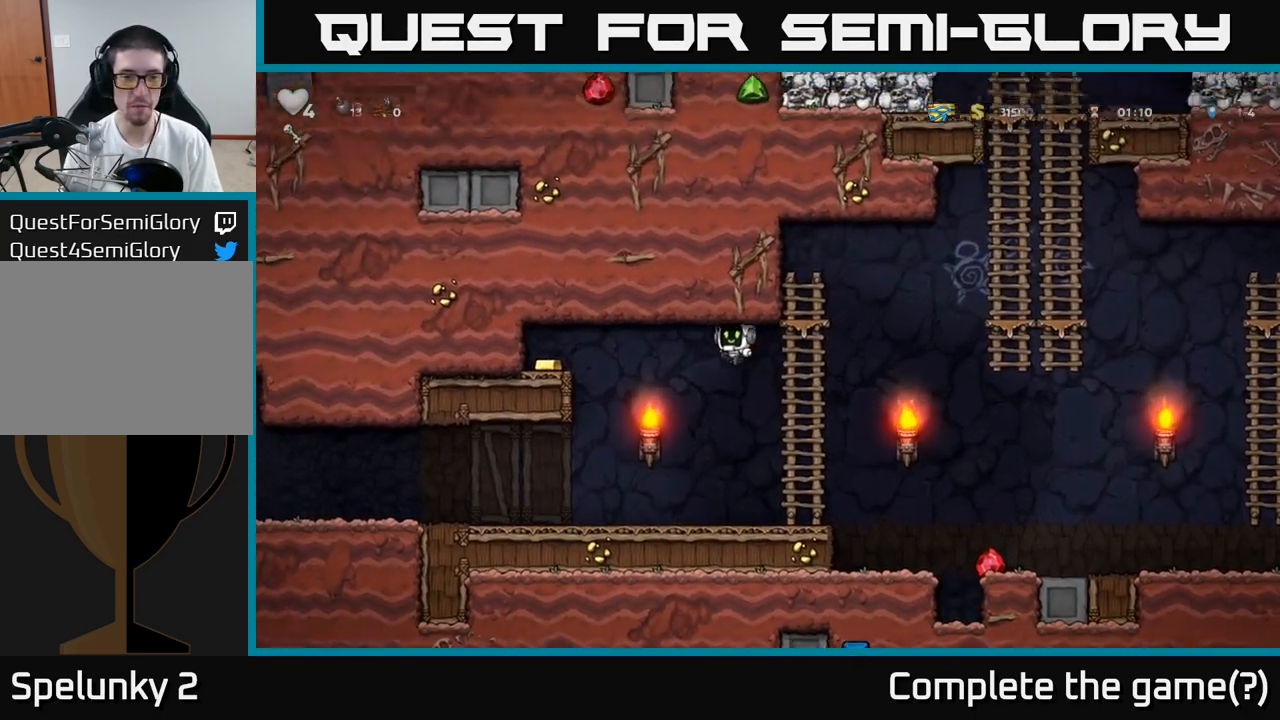
{"buttons": ["A"], "left_stick": "left", "events": [[350, "A", "up"], [433, "A", "down"]]}
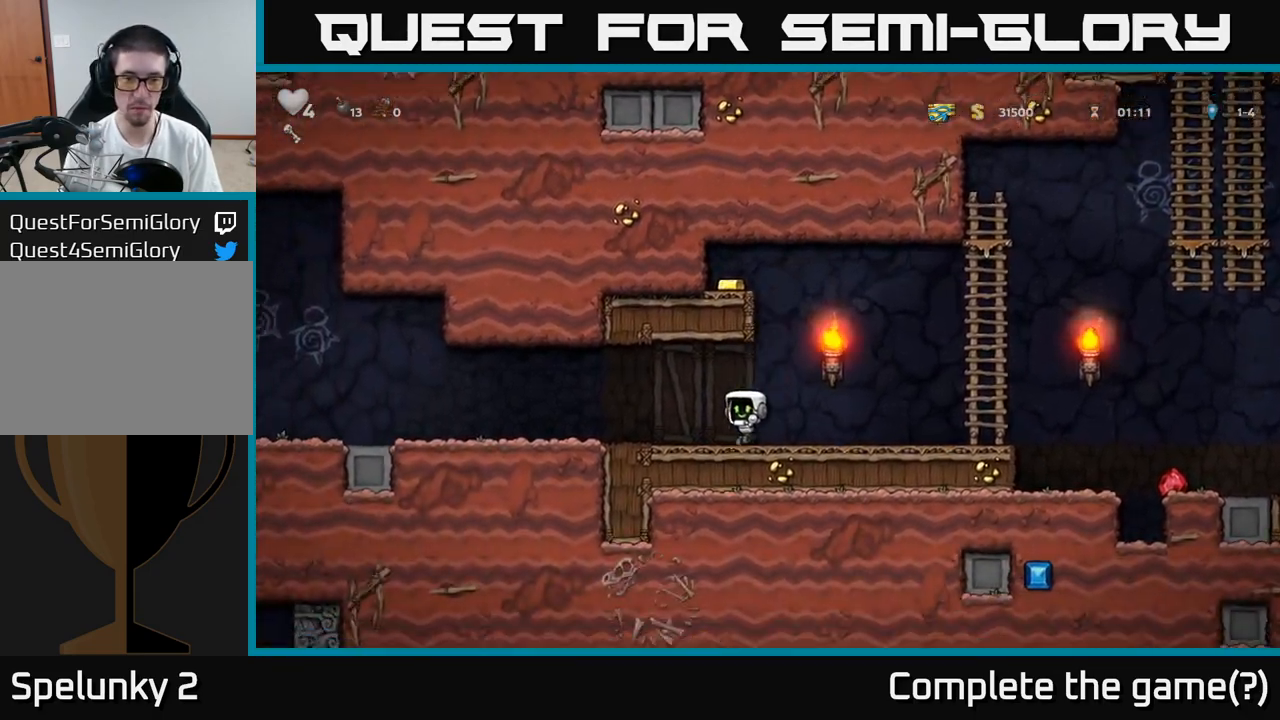
{"buttons": [], "left_stick": "right", "events": [[100, "A", "up"], [183, "left_stick", "right"]]}
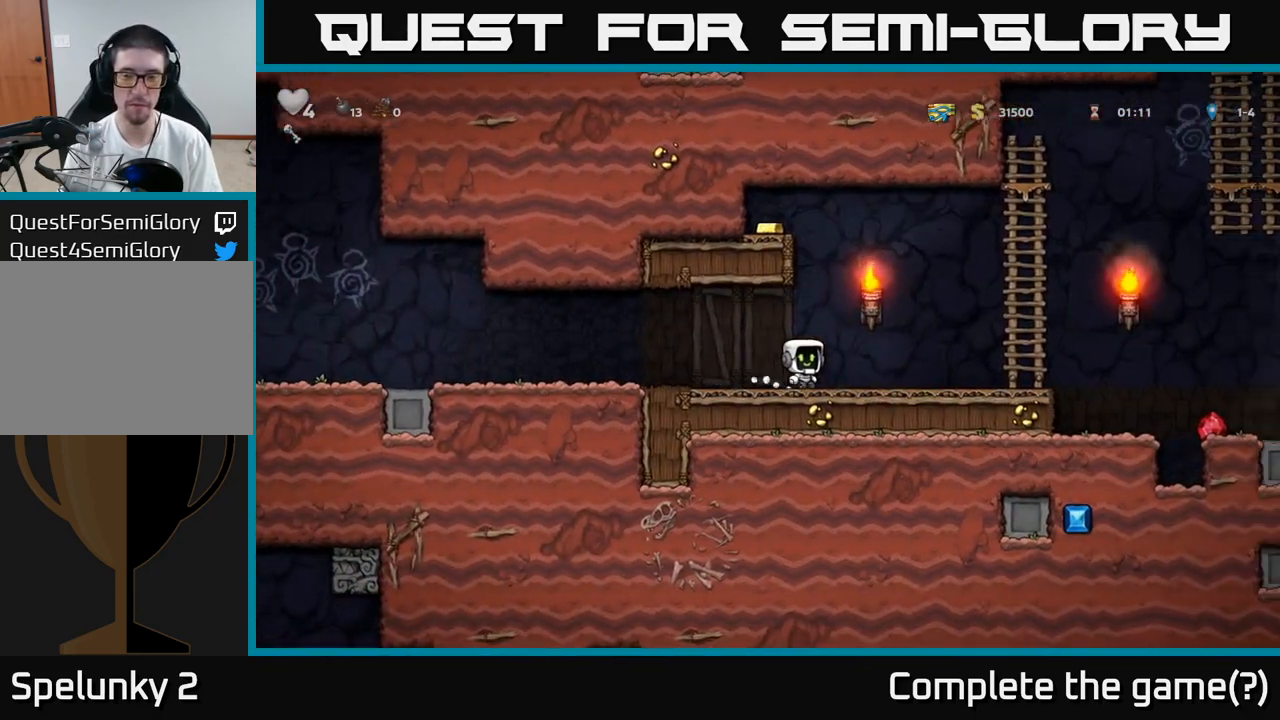
{"buttons": [], "left_stick": "up"}